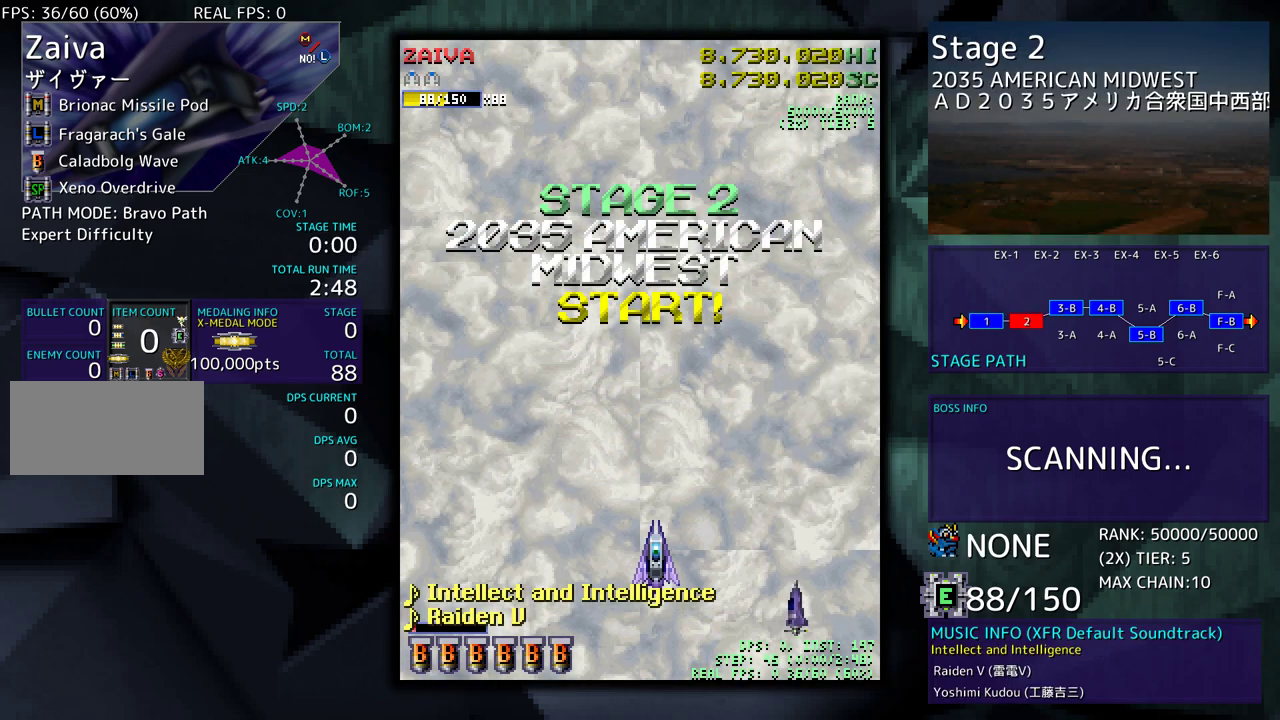
Gameplay with a controller (arcade stick); each line is a JSON object with the inputs held at the frame after it. "events" lists button and stick changes between this image and that frame as [ms after this image, input, new state], when the widget could be followed in between. Not read: L3 R3 other_buttons.
{"buttons": [], "events": []}
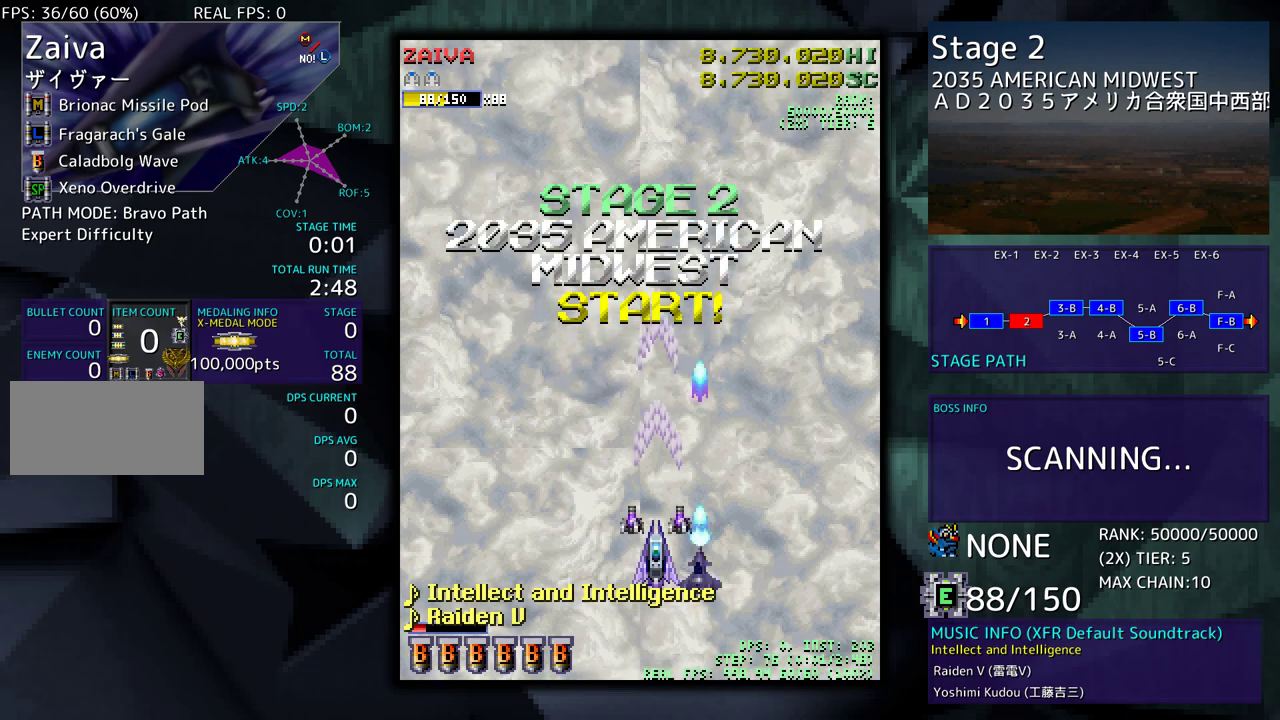
{"buttons": [], "events": []}
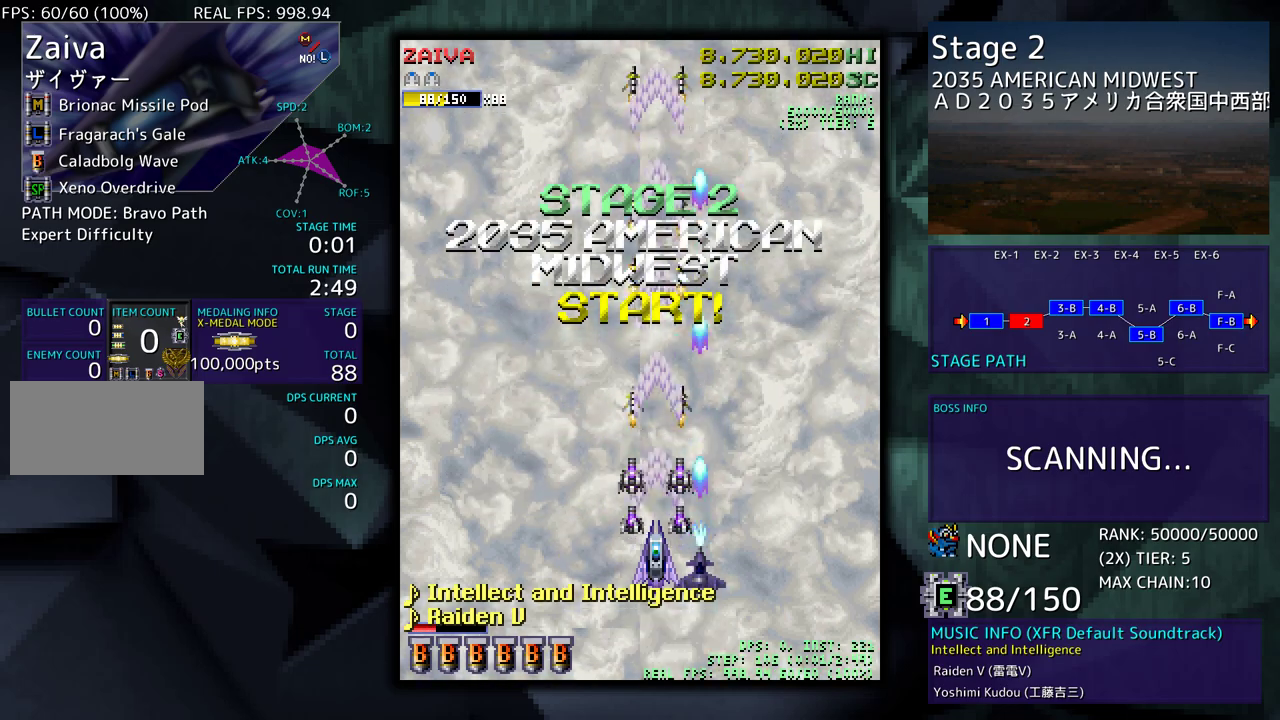
{"buttons": [], "events": []}
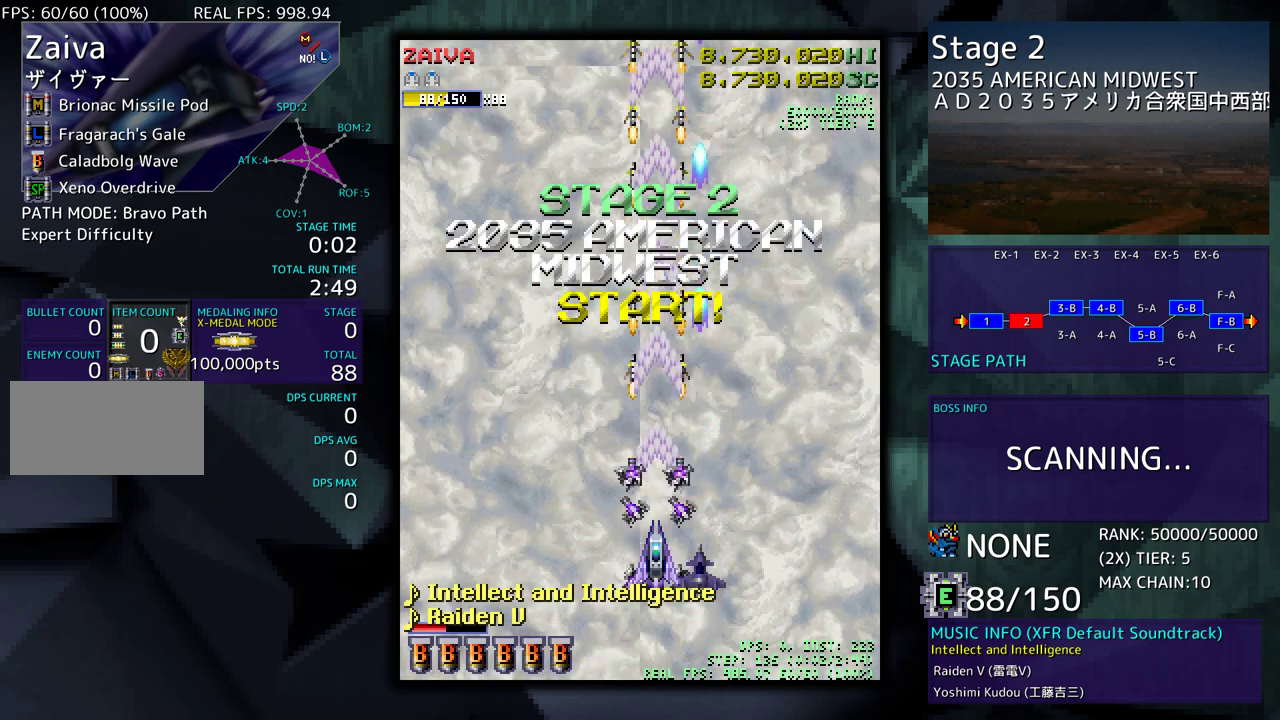
{"buttons": [], "events": []}
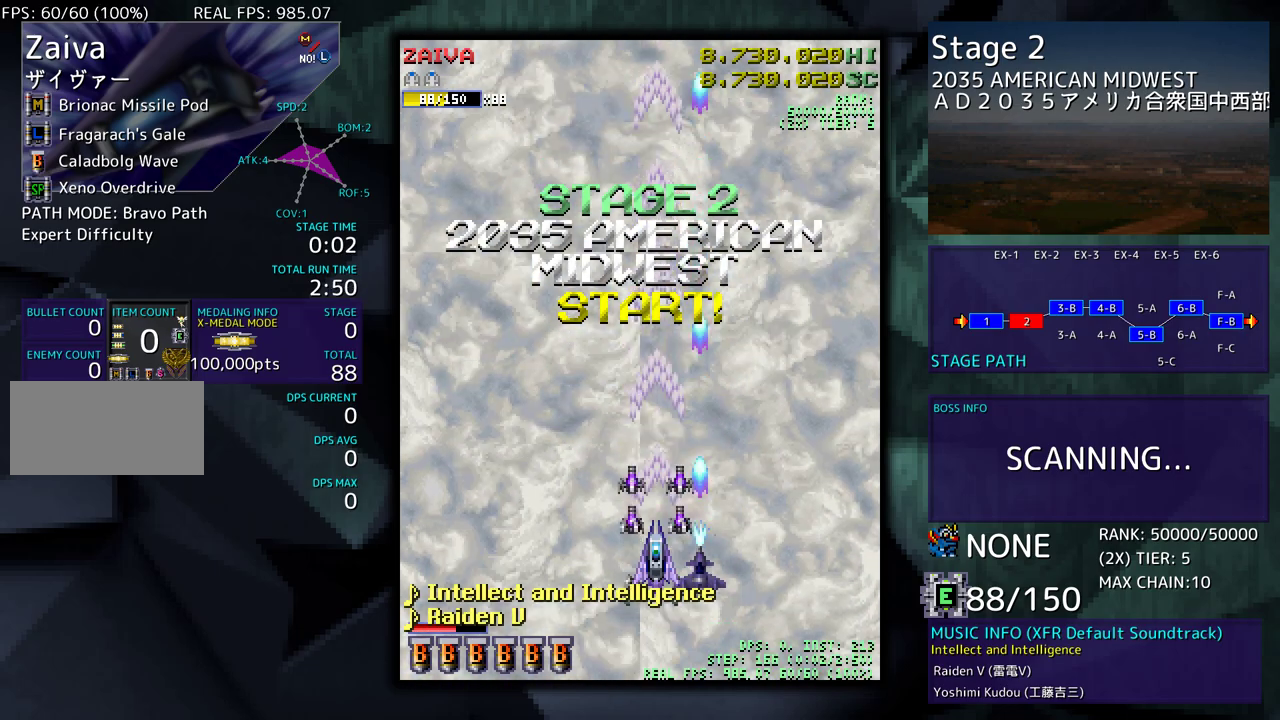
{"buttons": [], "events": []}
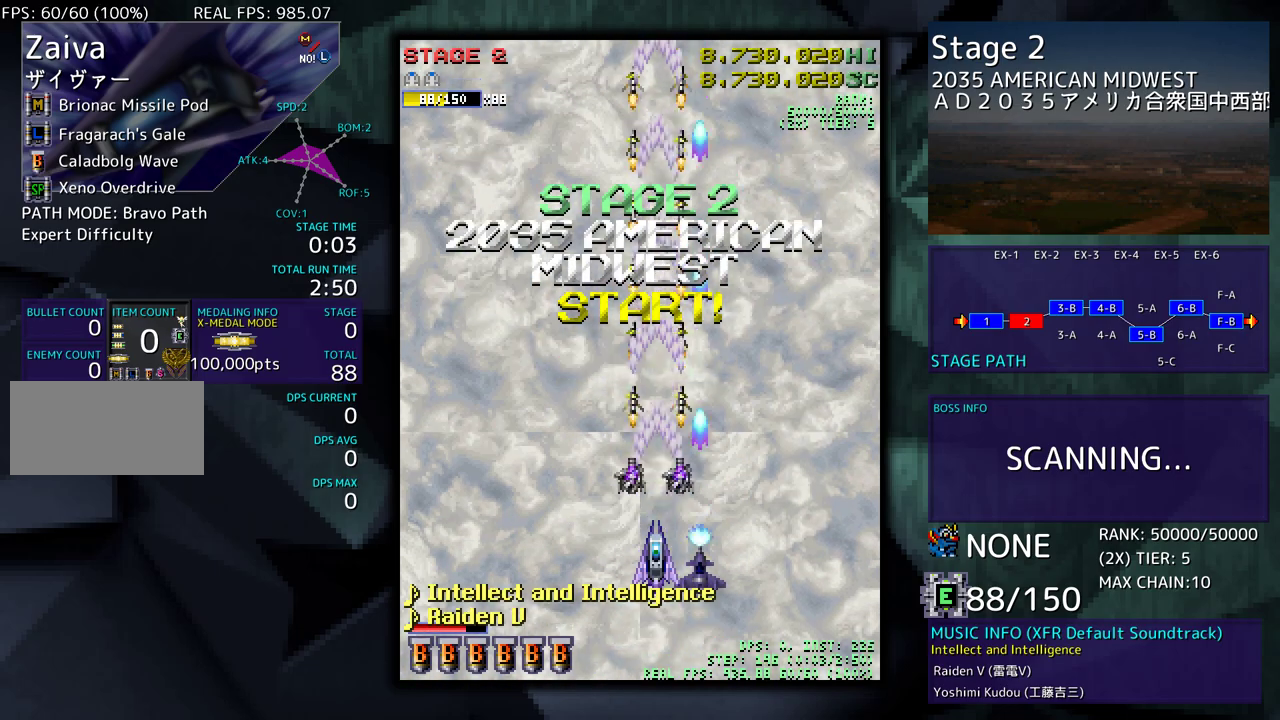
{"buttons": [], "events": []}
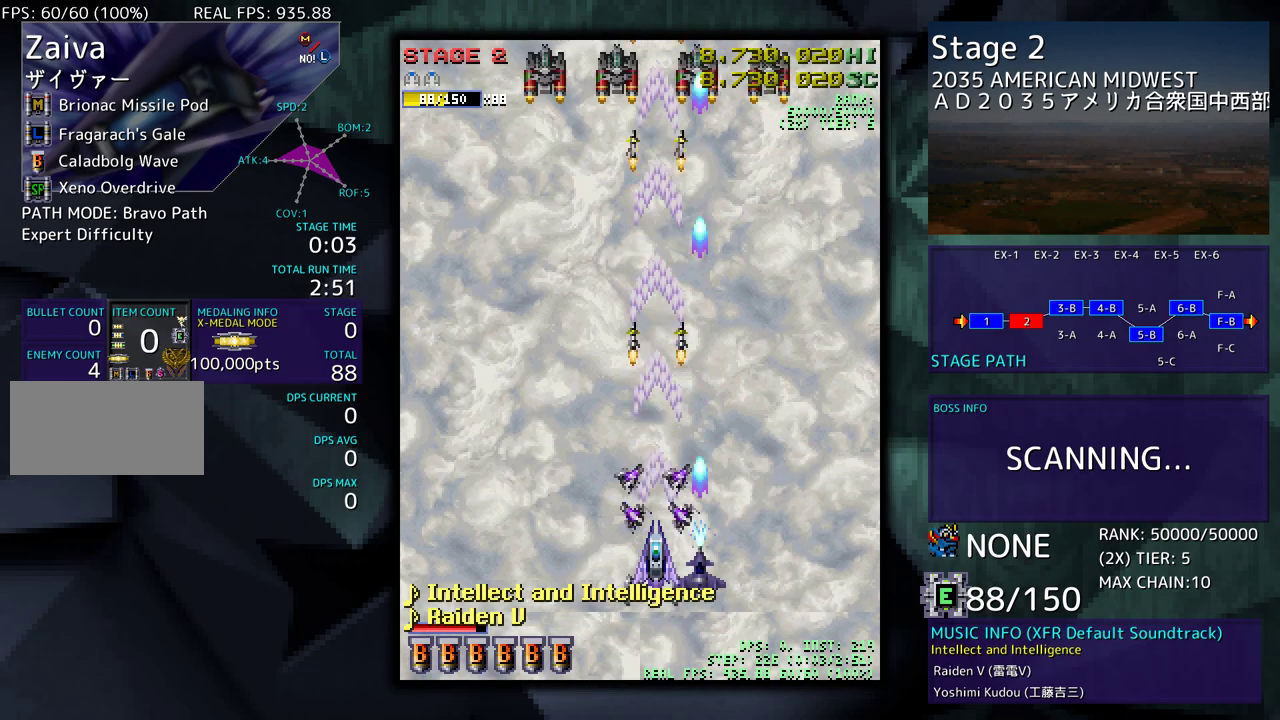
{"buttons": ["DPAD_DOWN", "DPAD_RIGHT"], "events": [[467, "DPAD_RIGHT", "down"], [483, "DPAD_DOWN", "down"]]}
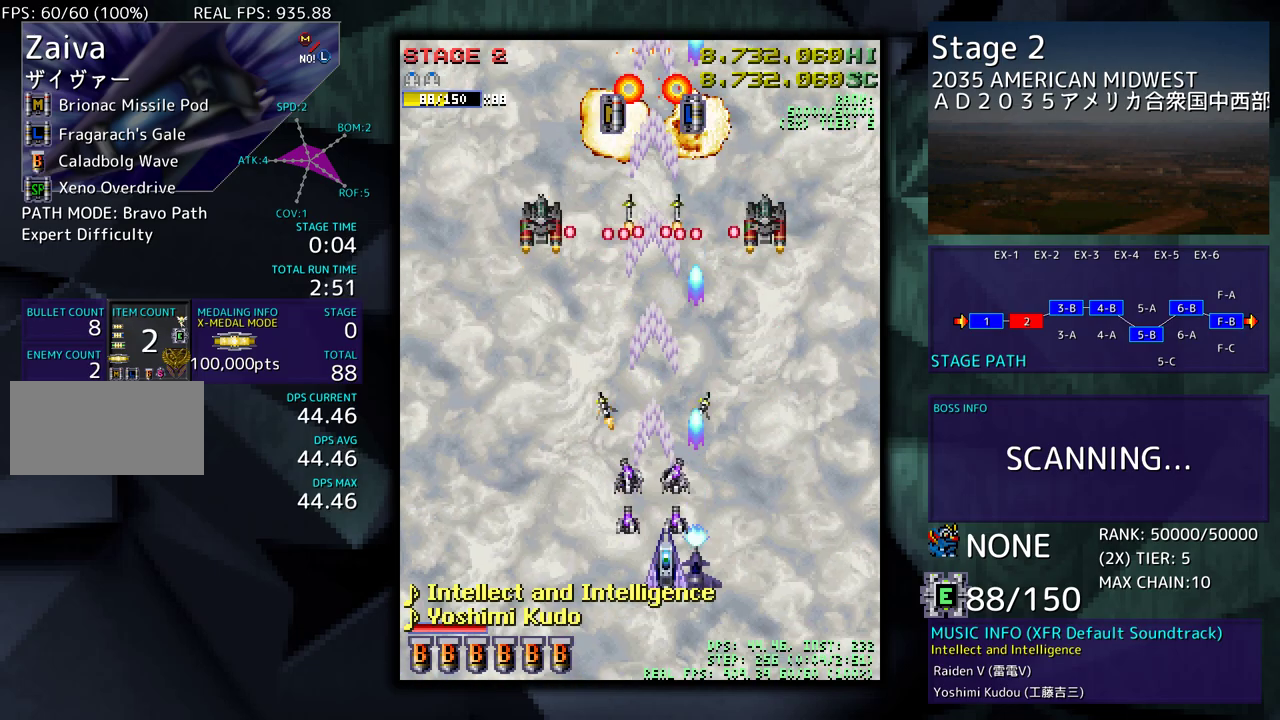
{"buttons": ["DPAD_UP", "DPAD_LEFT"], "events": [[33, "DPAD_LEFT", "down"], [33, "DPAD_RIGHT", "up"], [83, "DPAD_DOWN", "up"], [317, "DPAD_UP", "down"]]}
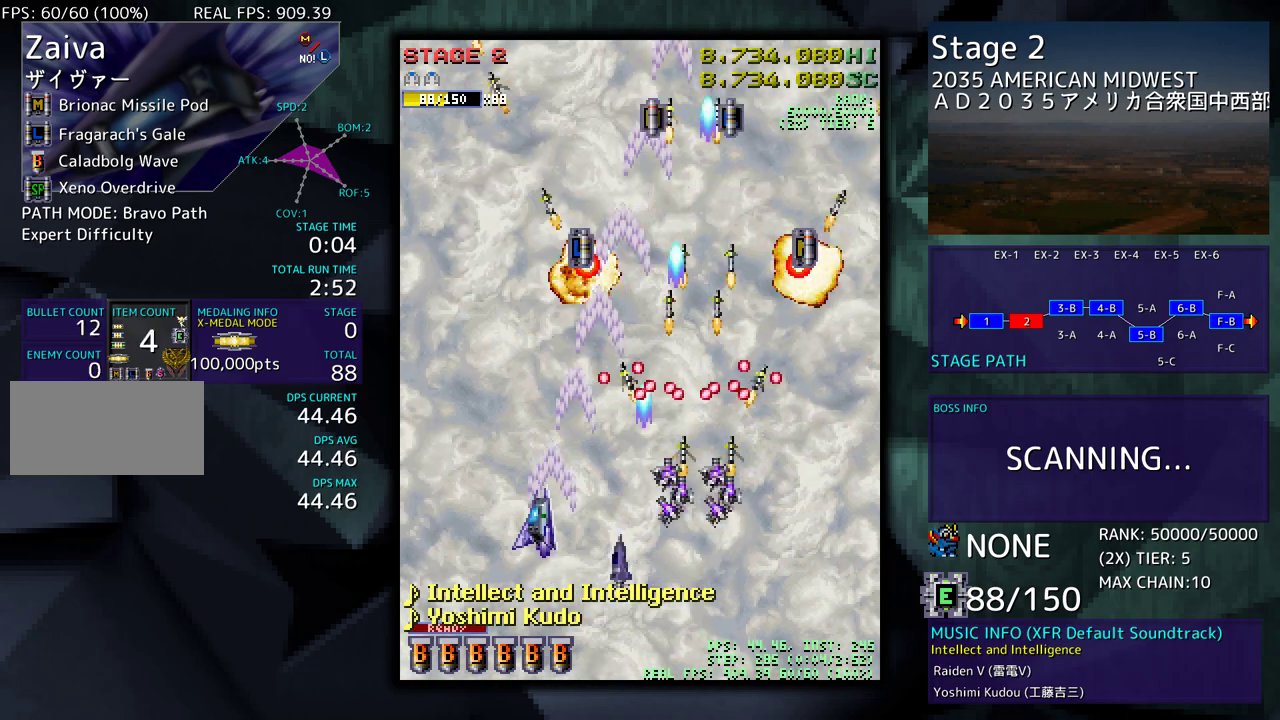
{"buttons": [], "events": [[333, "DPAD_LEFT", "up"], [383, "DPAD_UP", "up"]]}
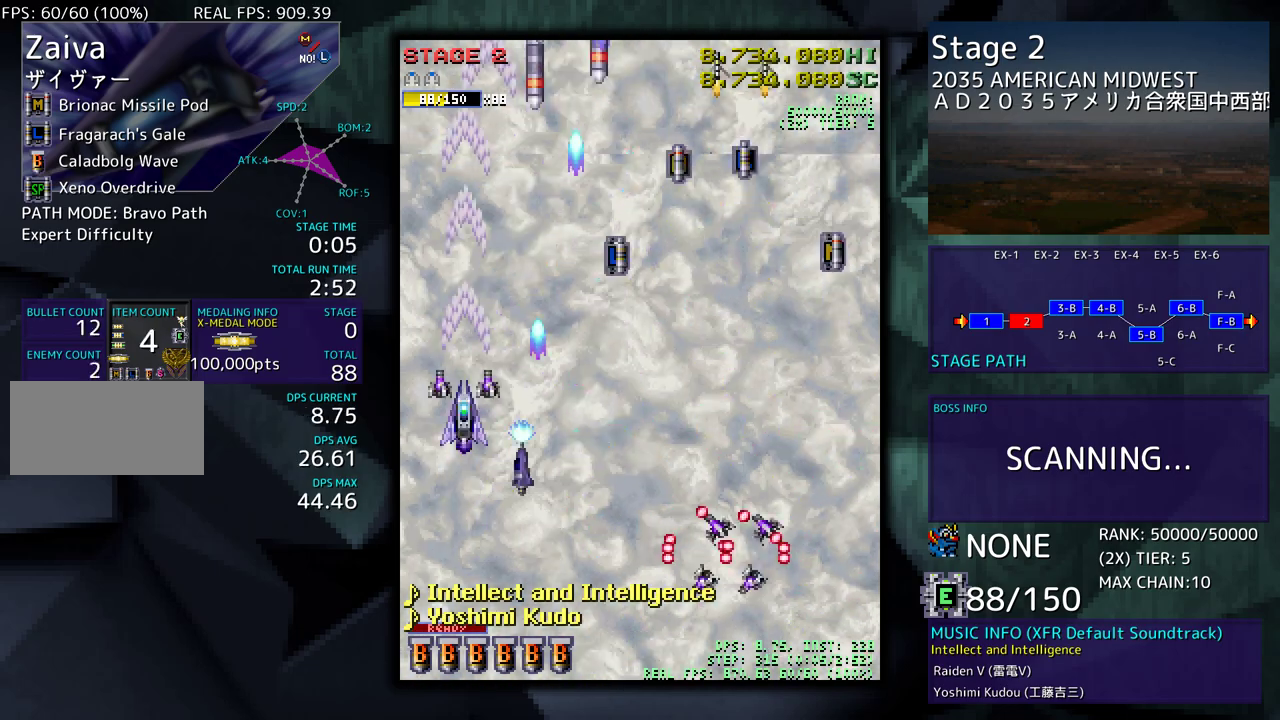
{"buttons": ["DPAD_DOWN", "DPAD_RIGHT"], "events": [[117, "DPAD_DOWN", "down"], [117, "DPAD_RIGHT", "down"], [233, "DPAD_DOWN", "up"], [417, "DPAD_DOWN", "down"]]}
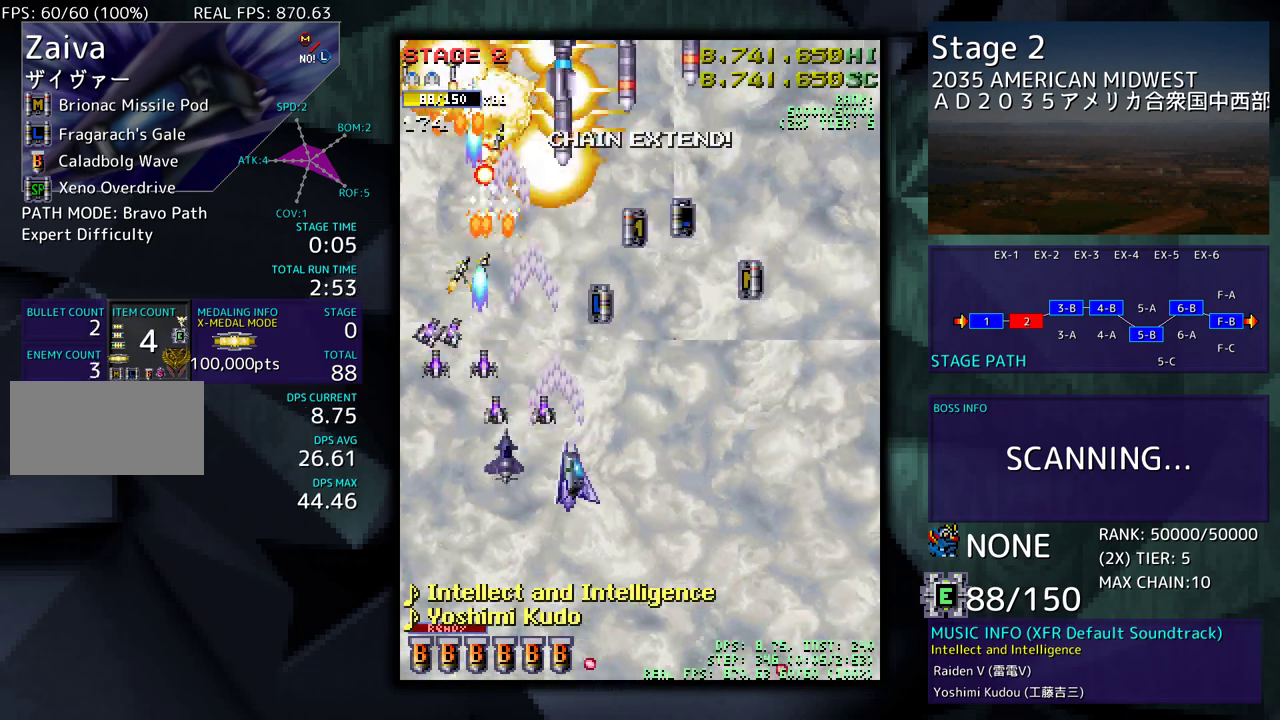
{"buttons": [], "events": [[317, "DPAD_RIGHT", "up"], [333, "DPAD_DOWN", "up"]]}
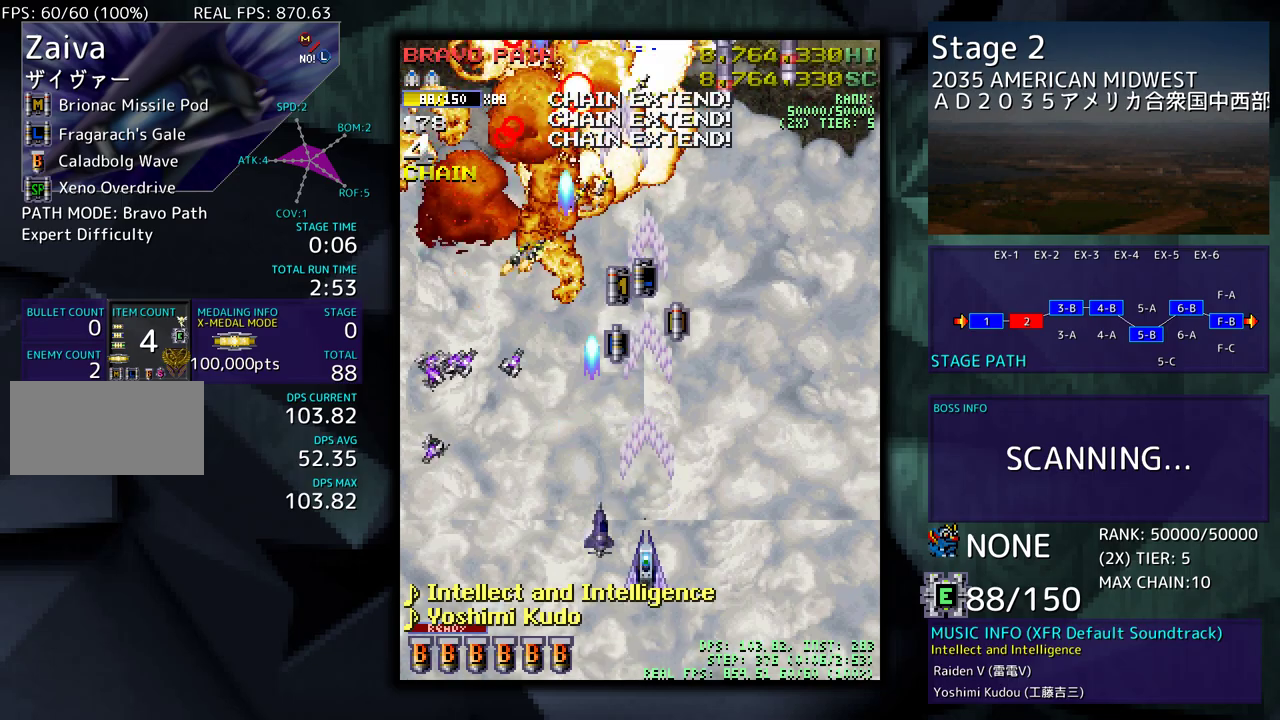
{"buttons": [], "events": [[17, "DPAD_DOWN", "down"], [100, "DPAD_DOWN", "up"], [167, "DPAD_DOWN", "down"], [200, "DPAD_RIGHT", "down"], [367, "DPAD_DOWN", "up"], [383, "DPAD_RIGHT", "up"]]}
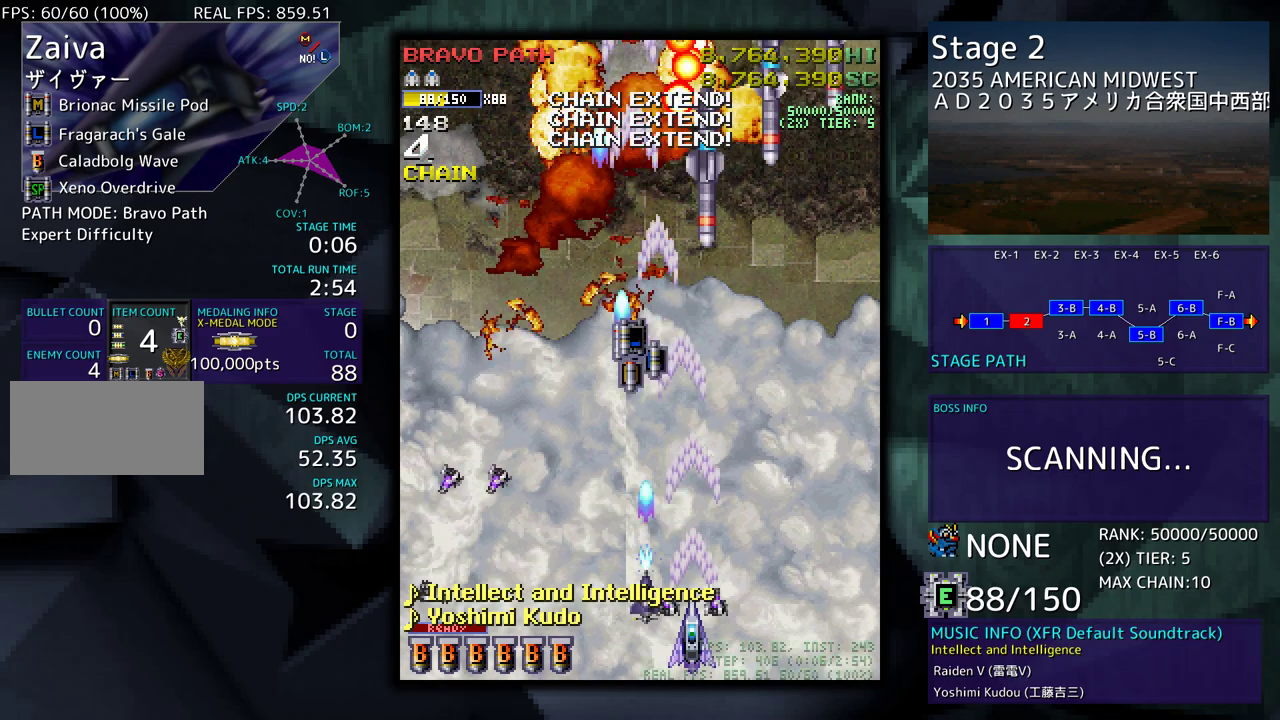
{"buttons": [], "events": [[83, "DPAD_RIGHT", "down"], [300, "DPAD_UP", "down"], [383, "DPAD_UP", "up"], [400, "DPAD_RIGHT", "up"]]}
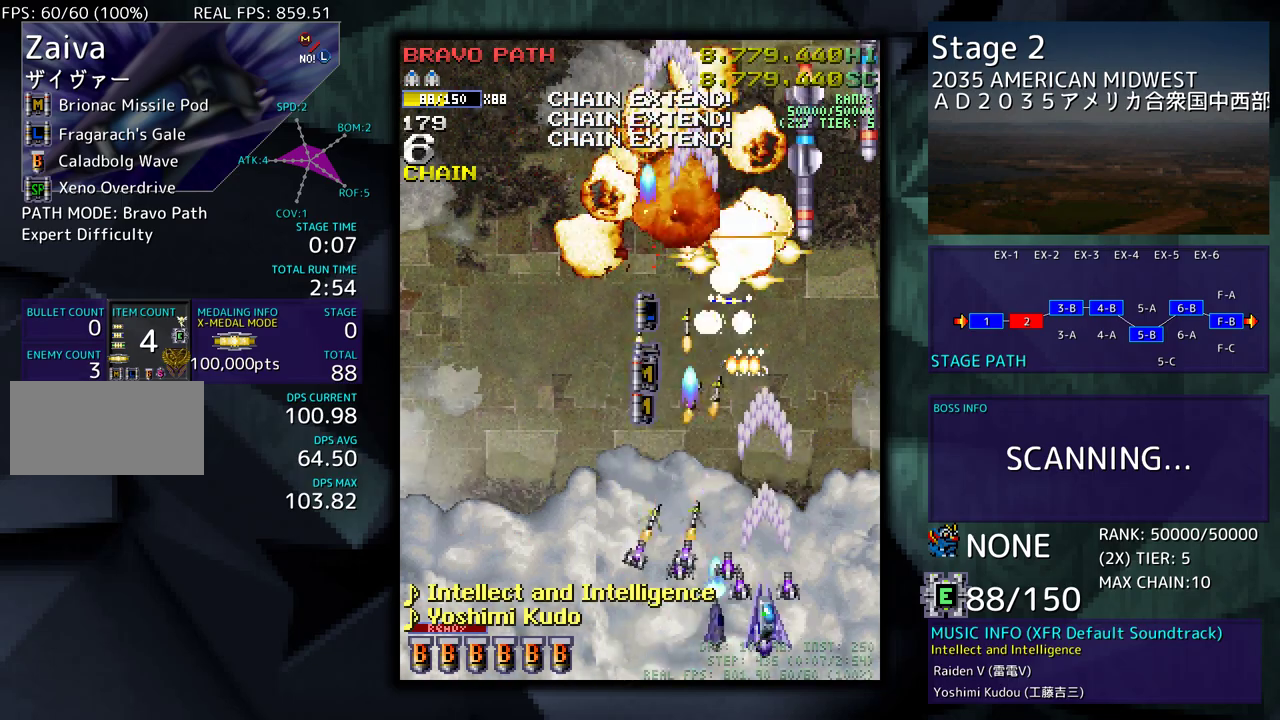
{"buttons": ["DPAD_DOWN"], "events": [[33, "DPAD_RIGHT", "down"], [283, "DPAD_UP", "down"], [417, "DPAD_UP", "up"], [450, "DPAD_RIGHT", "up"], [467, "DPAD_DOWN", "down"]]}
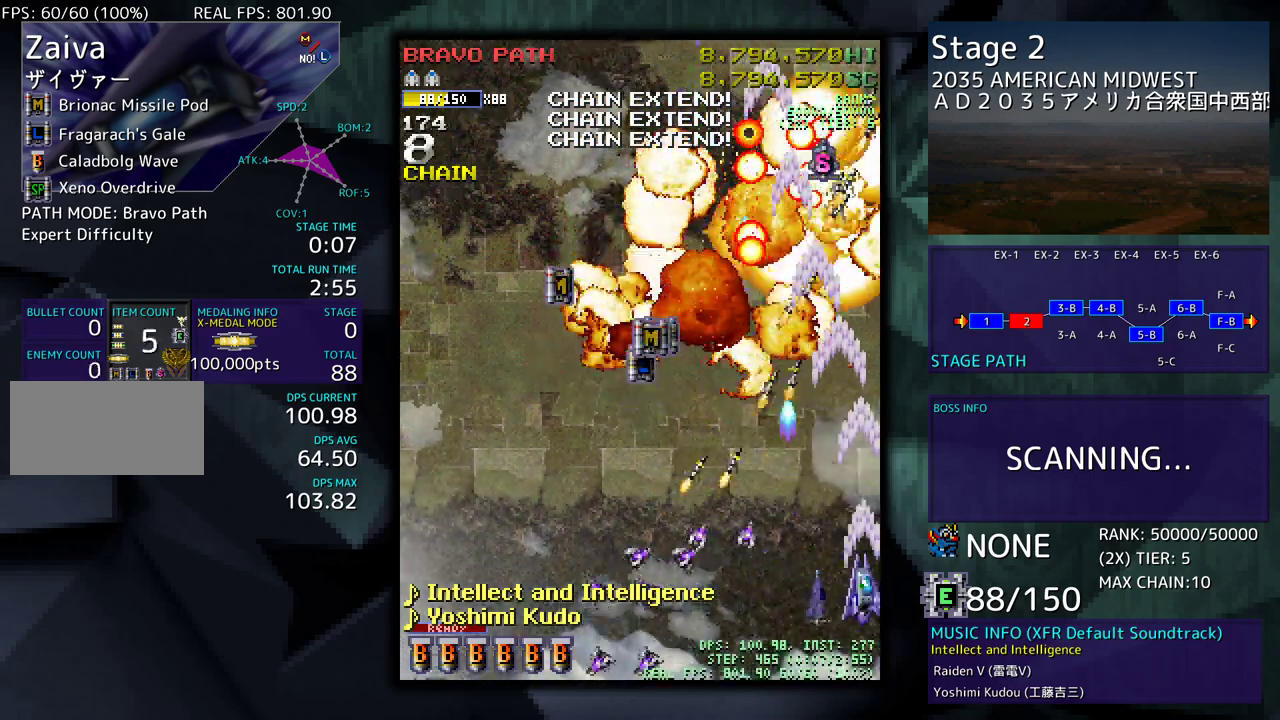
{"buttons": [], "events": [[83, "DPAD_LEFT", "down"], [100, "DPAD_DOWN", "up"], [167, "DPAD_UP", "down"], [383, "DPAD_UP", "up"], [450, "DPAD_LEFT", "up"]]}
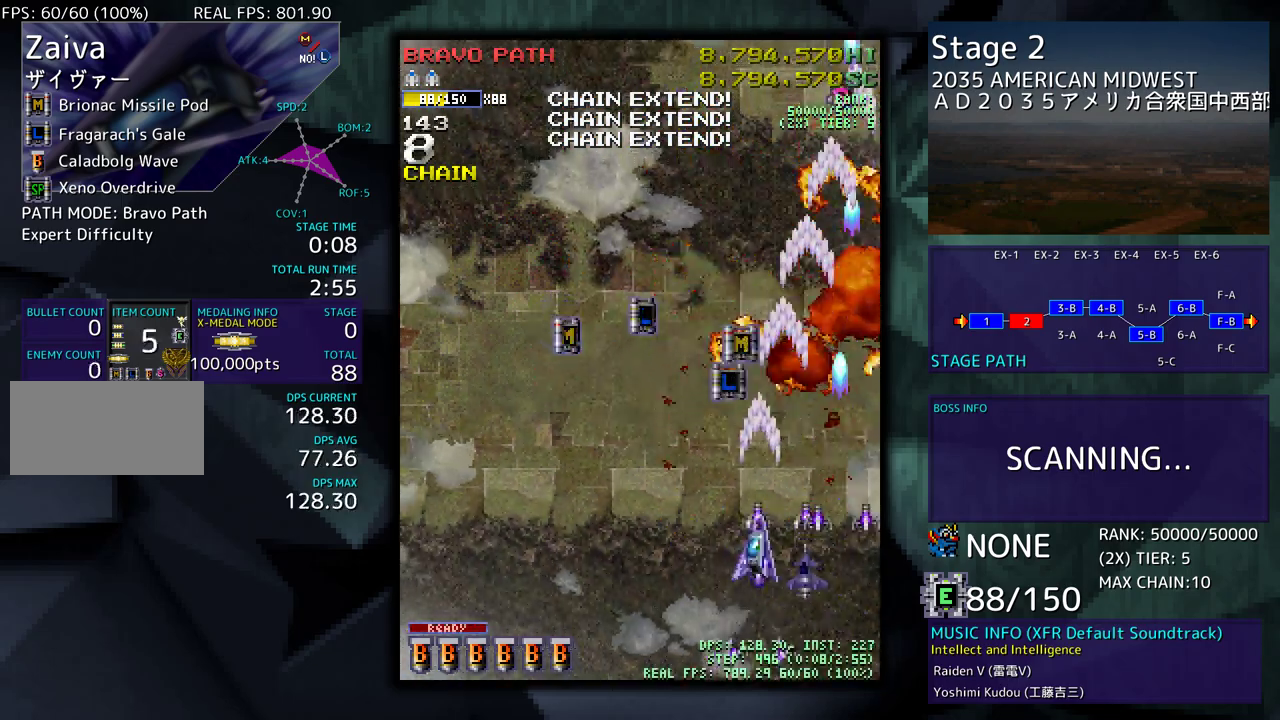
{"buttons": ["DPAD_UP", "DPAD_LEFT"], "events": [[67, "DPAD_UP", "down"], [217, "DPAD_UP", "up"], [317, "DPAD_UP", "down"], [483, "DPAD_LEFT", "down"]]}
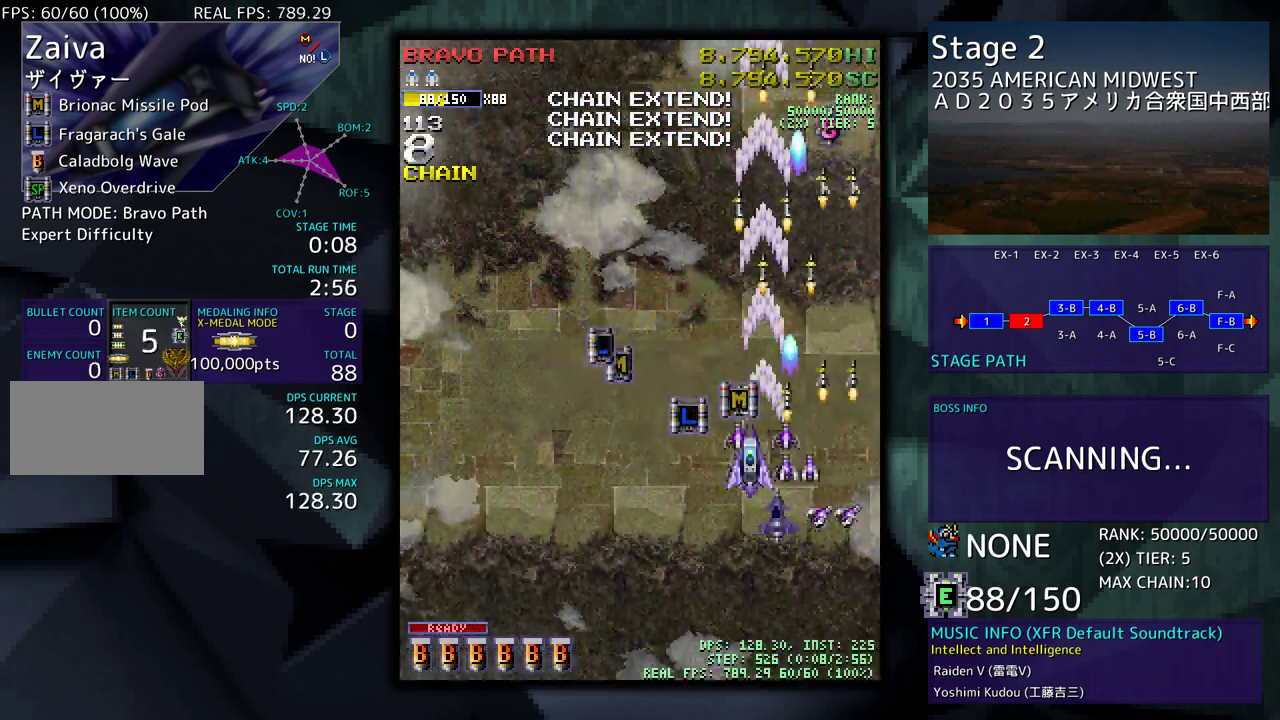
{"buttons": ["DPAD_UP", "DPAD_LEFT"], "events": [[167, "DPAD_LEFT", "up"], [183, "DPAD_RIGHT", "down"], [217, "DPAD_UP", "up"], [250, "DPAD_DOWN", "down"], [367, "DPAD_DOWN", "up"], [367, "DPAD_RIGHT", "up"], [367, "DPAD_UP", "down"], [383, "DPAD_LEFT", "down"]]}
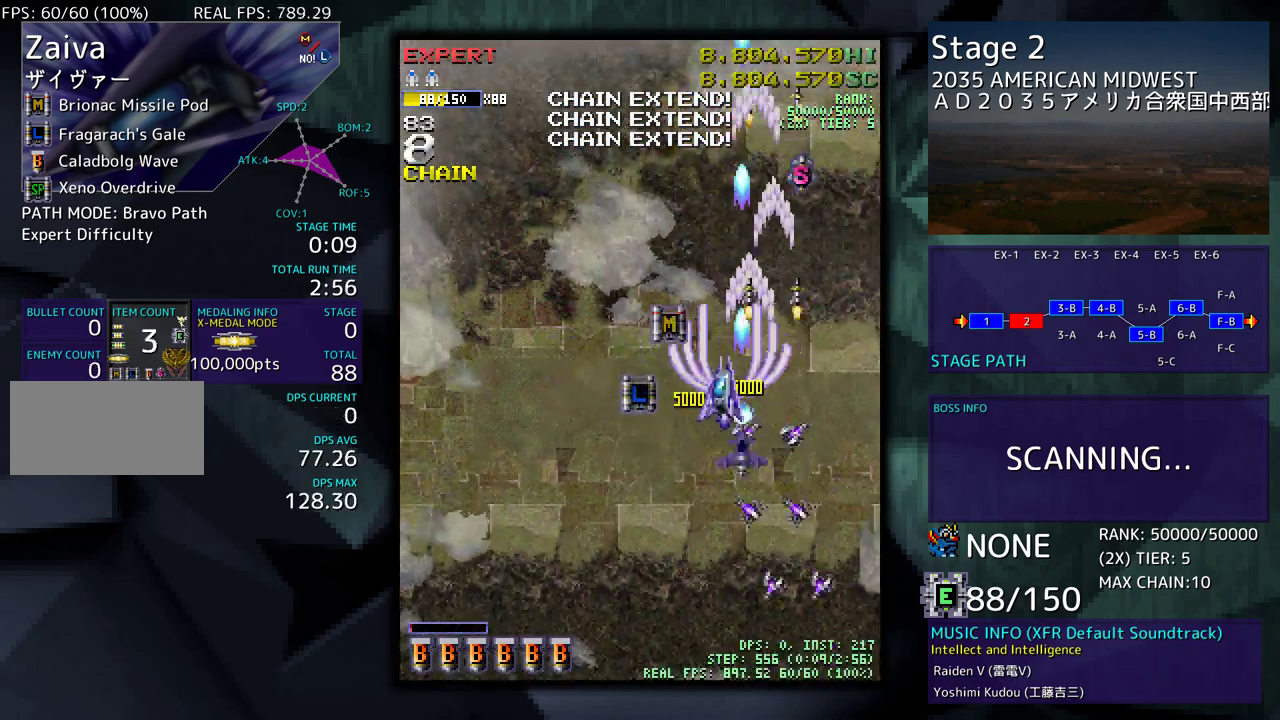
{"buttons": ["DPAD_UP"], "events": [[117, "DPAD_LEFT", "up"], [117, "DPAD_RIGHT", "down"], [400, "DPAD_RIGHT", "up"]]}
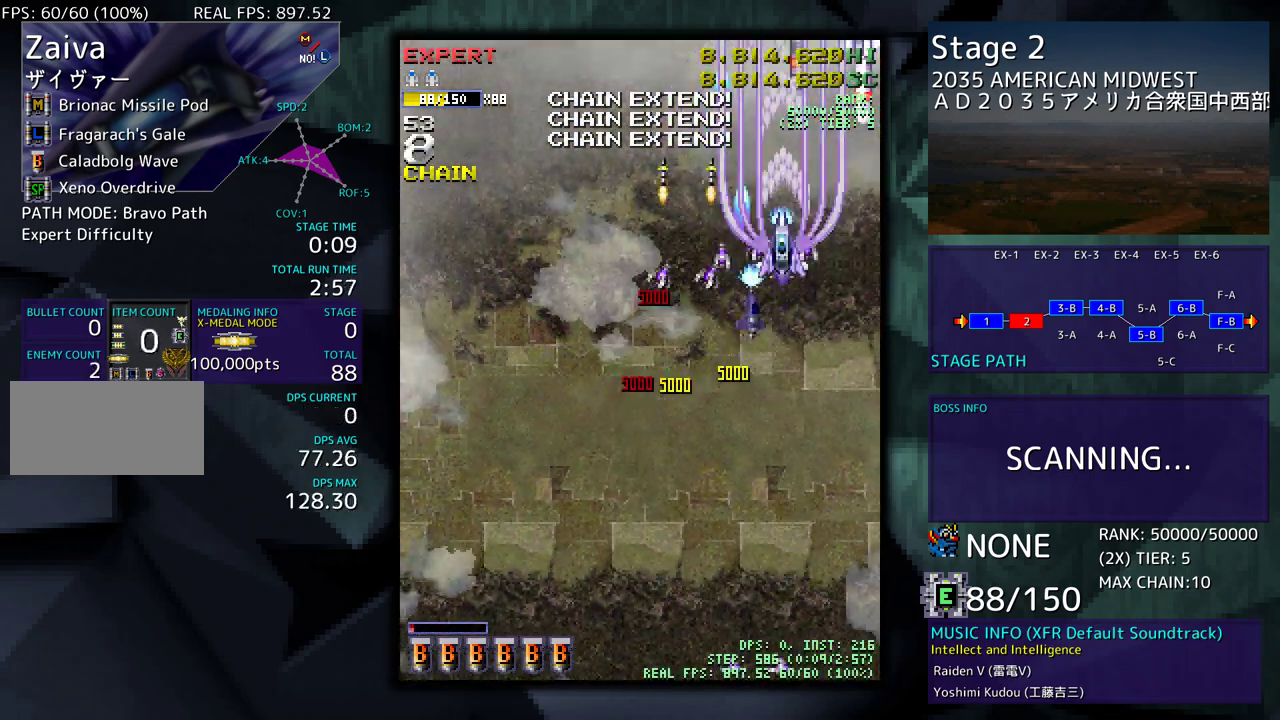
{"buttons": ["DPAD_DOWN"], "events": [[50, "DPAD_RIGHT", "down"], [50, "DPAD_UP", "up"], [67, "DPAD_DOWN", "down"], [117, "DPAD_RIGHT", "up"], [233, "DPAD_RIGHT", "down"], [400, "DPAD_RIGHT", "up"]]}
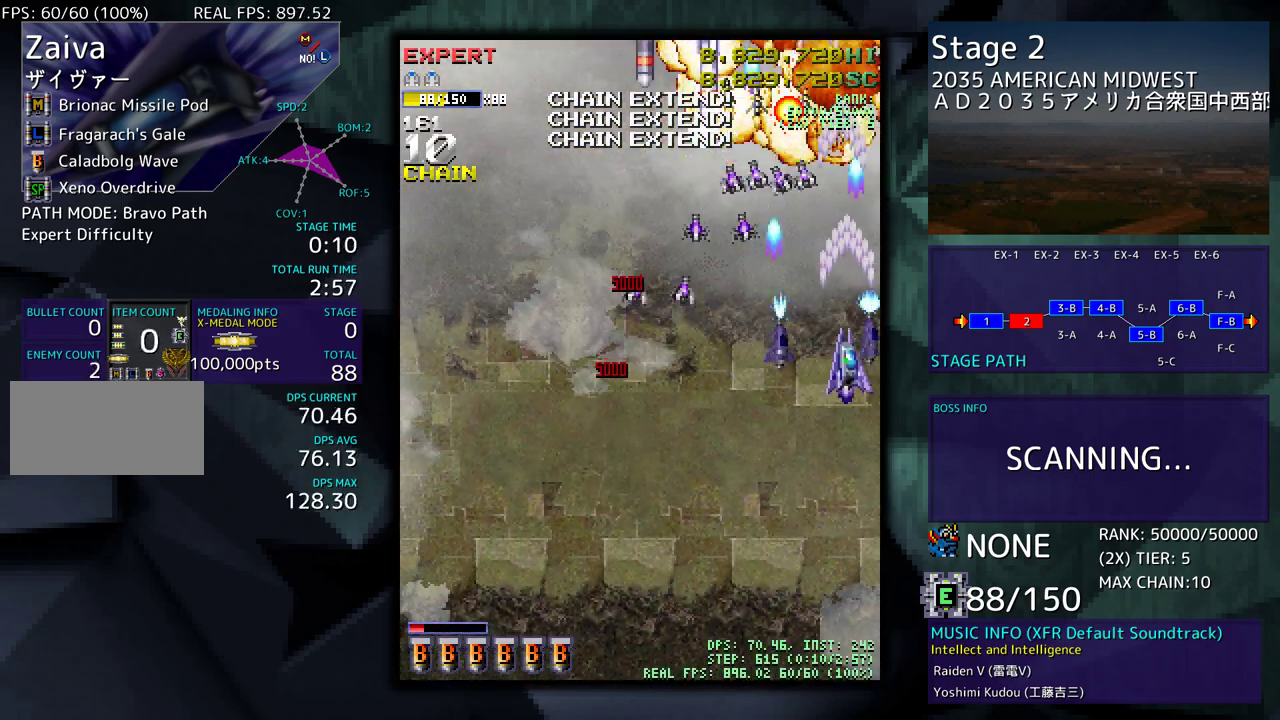
{"buttons": ["DPAD_DOWN", "DPAD_LEFT"], "events": [[483, "DPAD_LEFT", "down"]]}
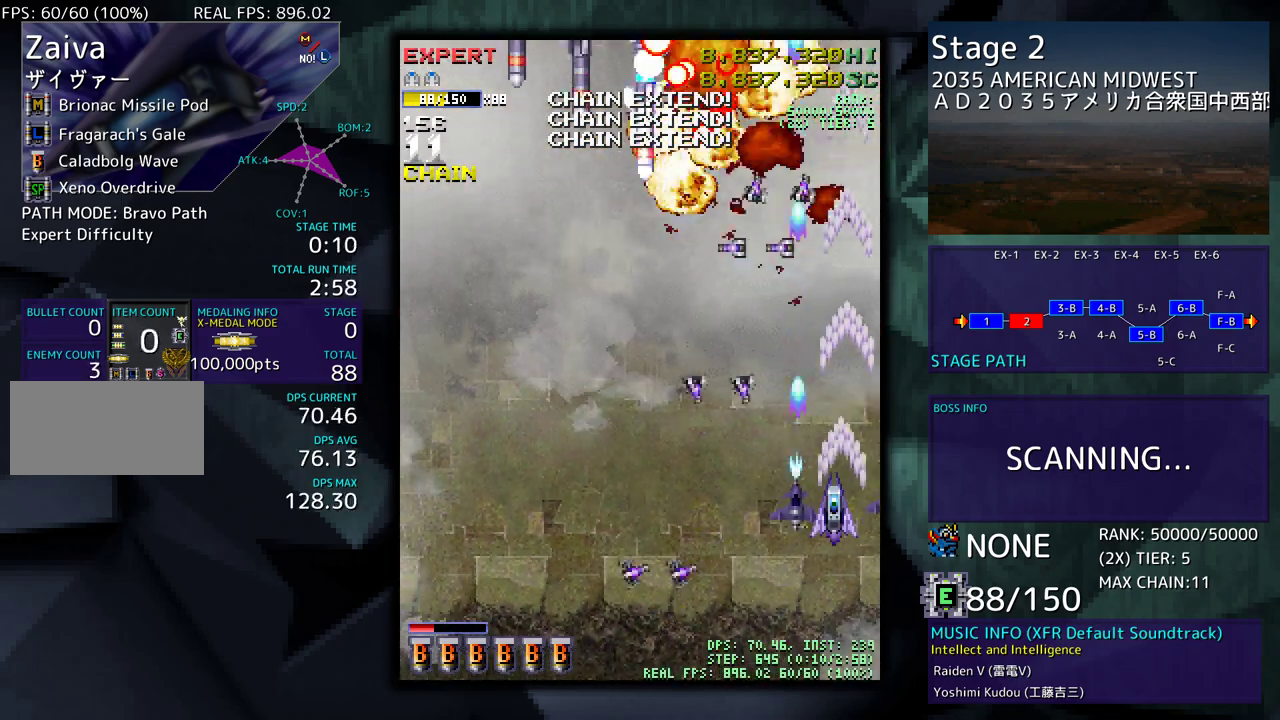
{"buttons": ["DPAD_LEFT"], "events": [[417, "DPAD_DOWN", "up"]]}
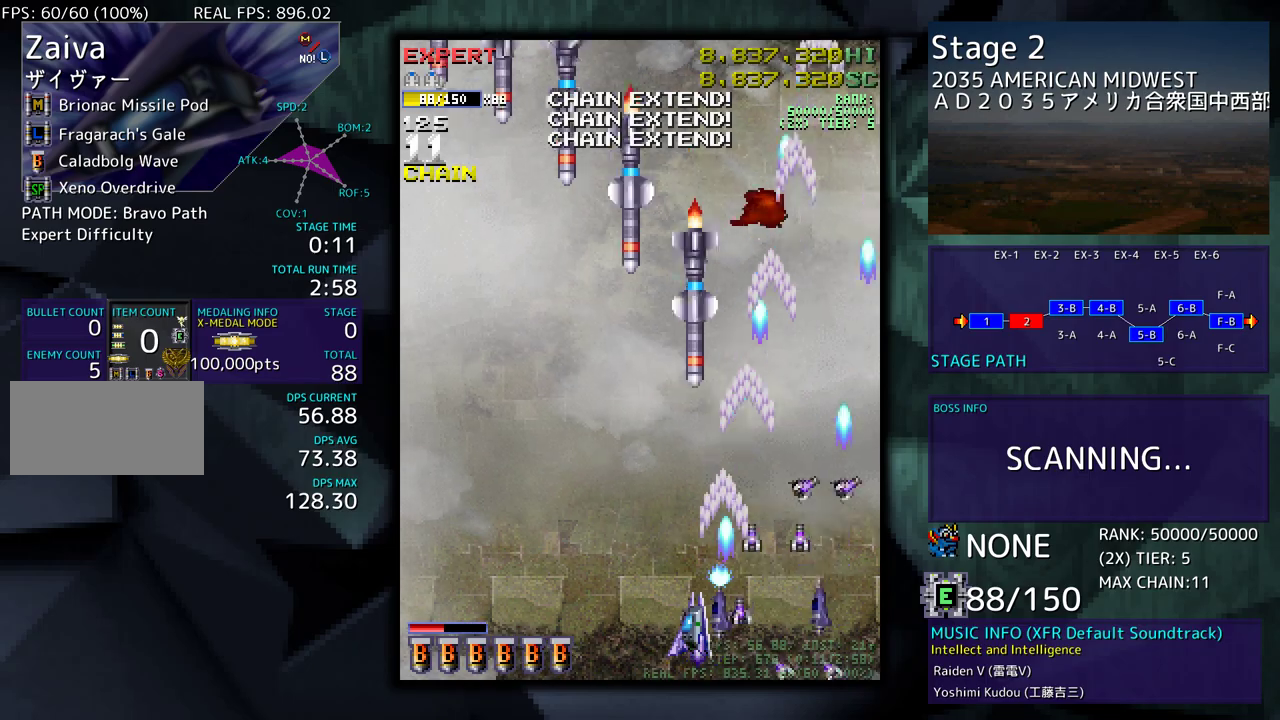
{"buttons": ["DPAD_LEFT"], "events": [[217, "DPAD_LEFT", "up"], [283, "DPAD_LEFT", "down"]]}
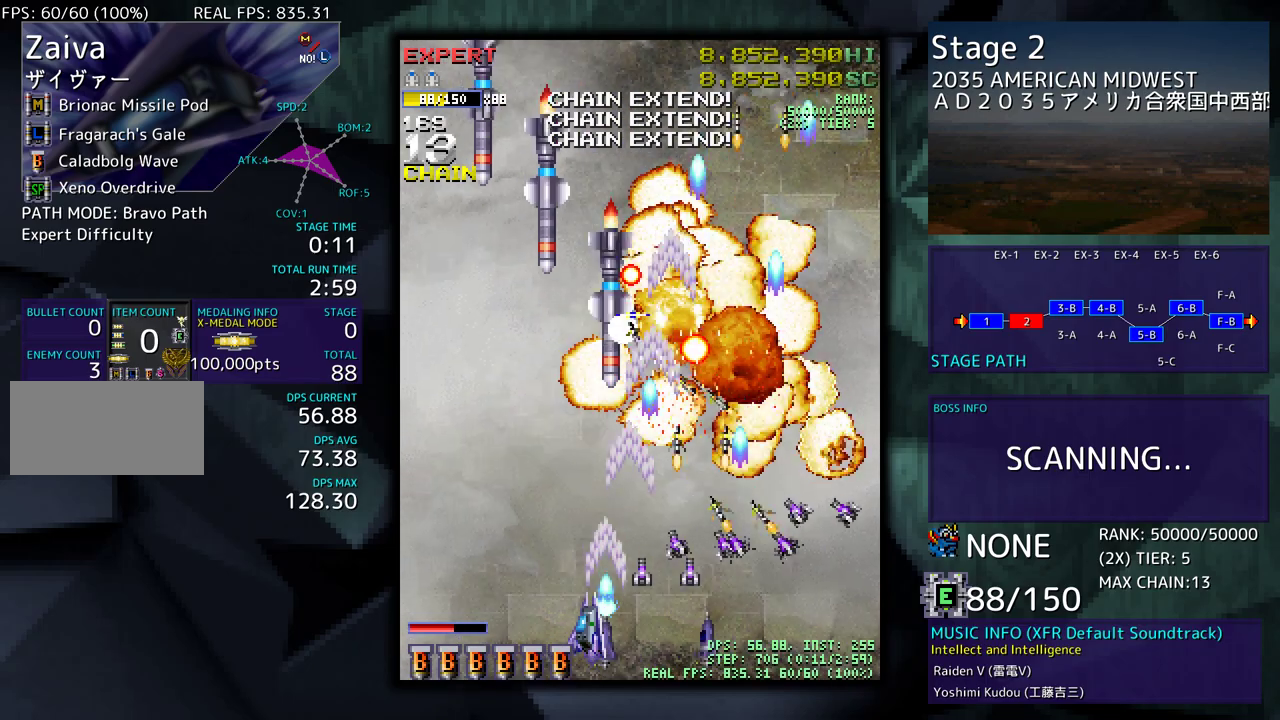
{"buttons": ["DPAD_RIGHT"], "events": [[233, "DPAD_UP", "down"], [467, "DPAD_LEFT", "up"], [483, "DPAD_RIGHT", "down"], [483, "DPAD_UP", "up"]]}
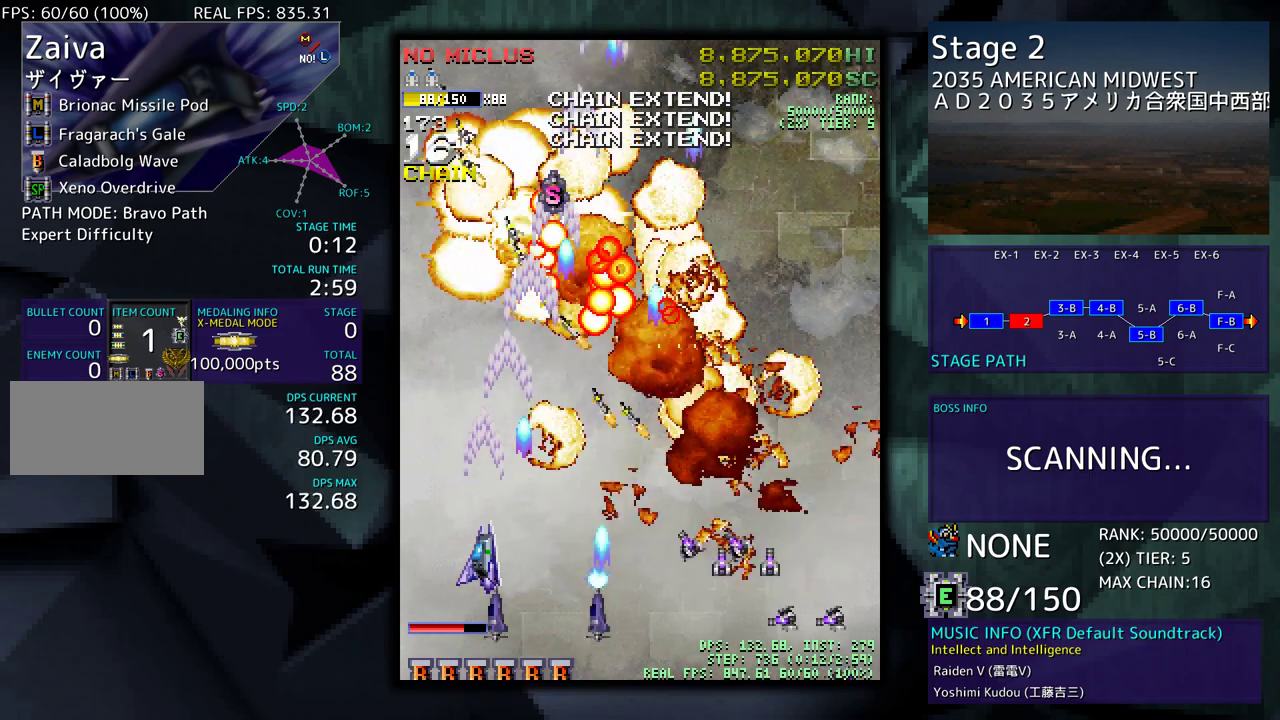
{"buttons": ["DPAD_RIGHT"], "events": [[250, "DPAD_UP", "down"], [350, "DPAD_UP", "up"], [417, "DPAD_DOWN", "down"], [500, "DPAD_DOWN", "up"]]}
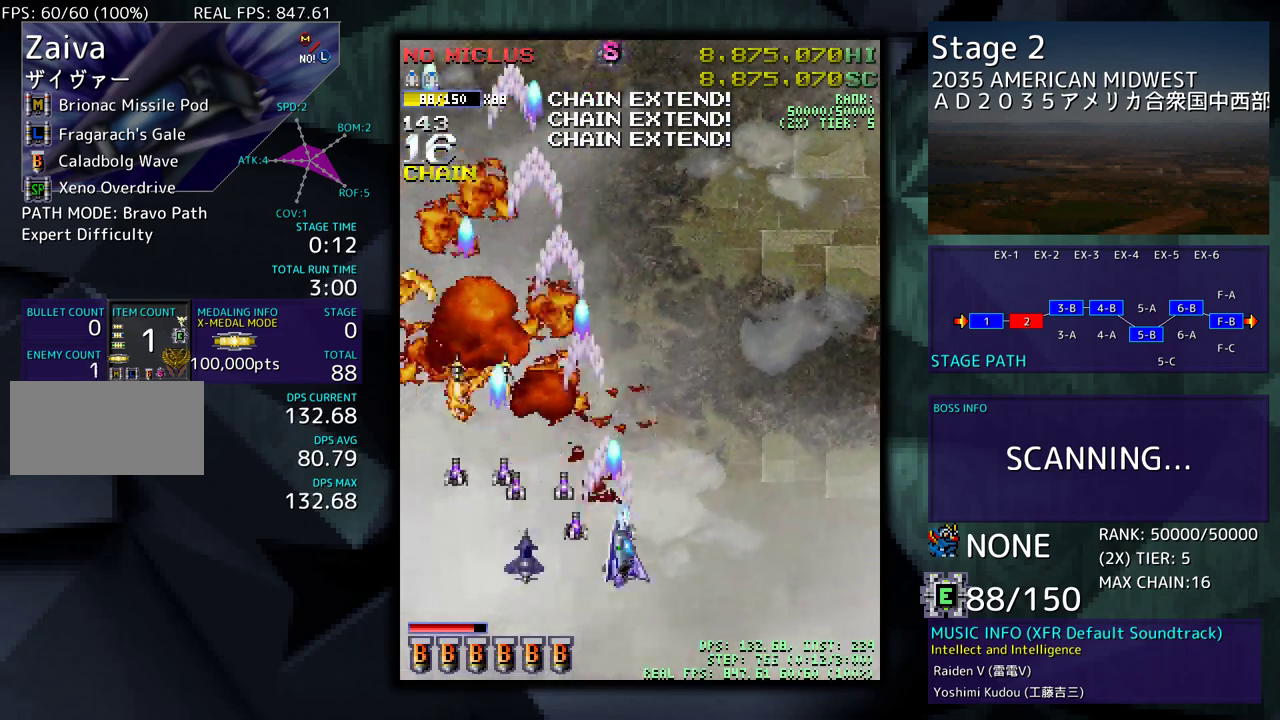
{"buttons": [], "events": [[50, "DPAD_UP", "down"], [67, "DPAD_RIGHT", "up"], [150, "DPAD_UP", "up"]]}
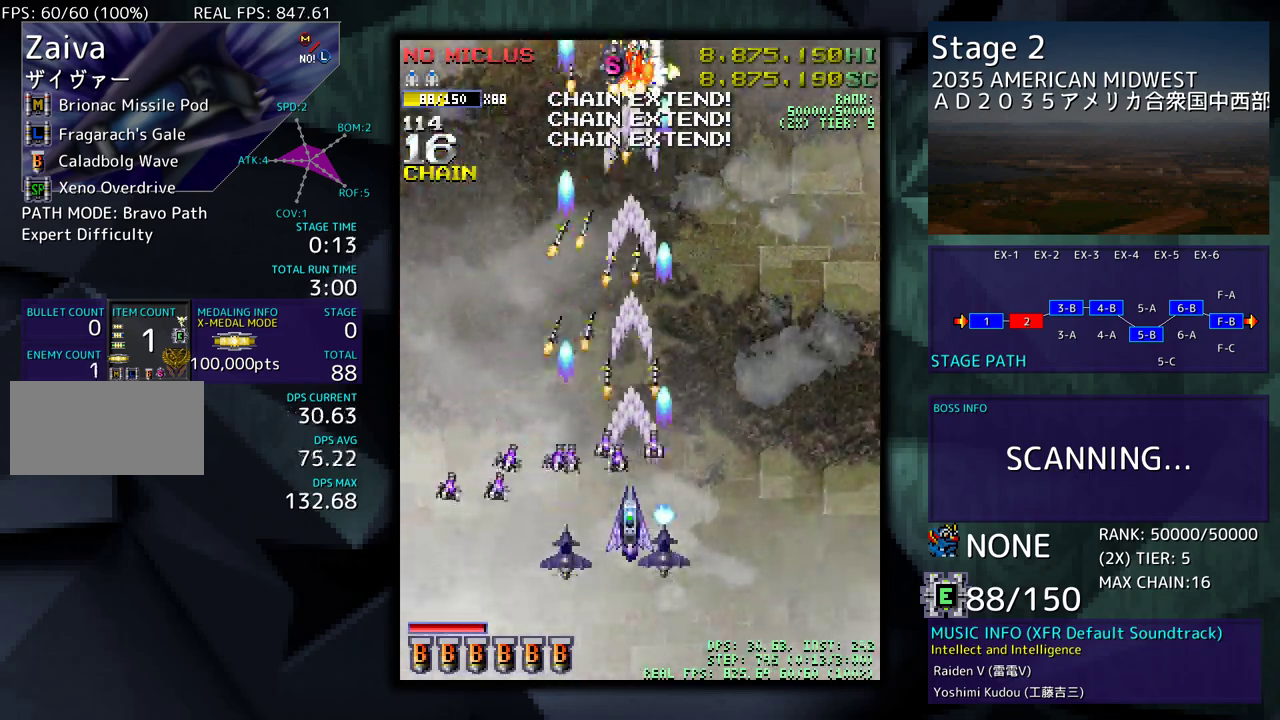
{"buttons": [], "events": [[383, "DPAD_RIGHT", "down"], [433, "DPAD_RIGHT", "up"]]}
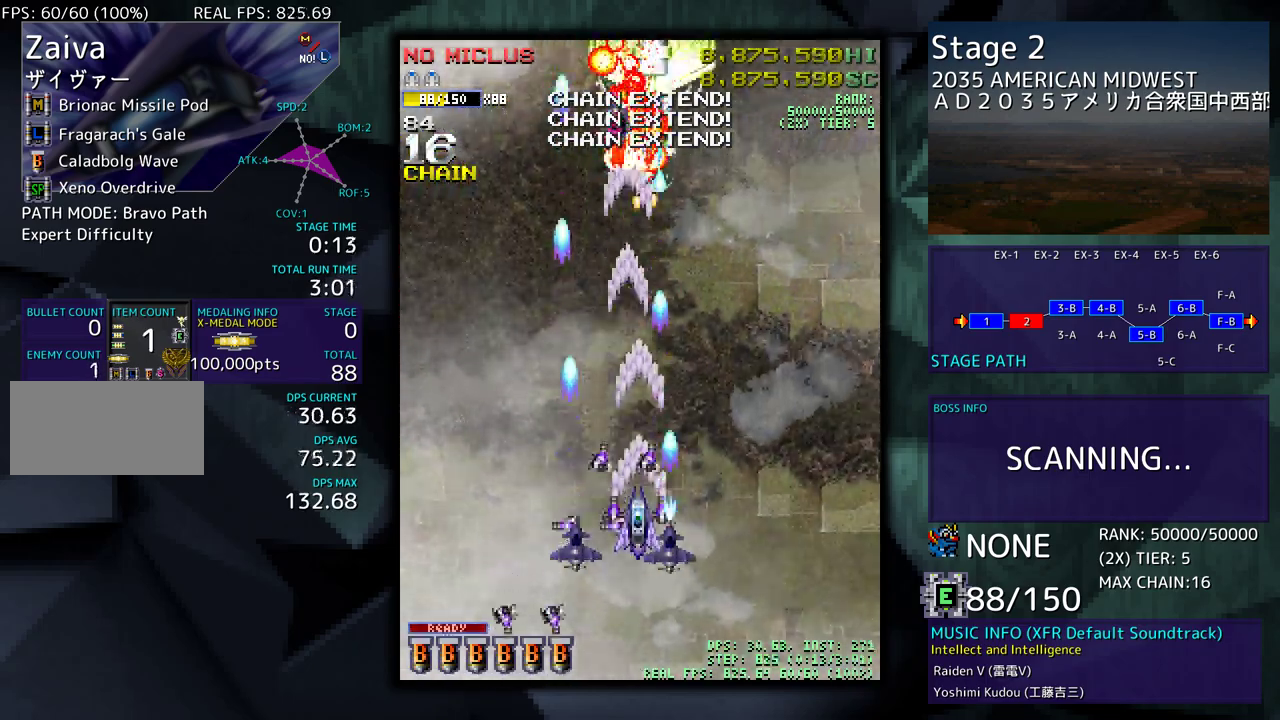
{"buttons": [], "events": []}